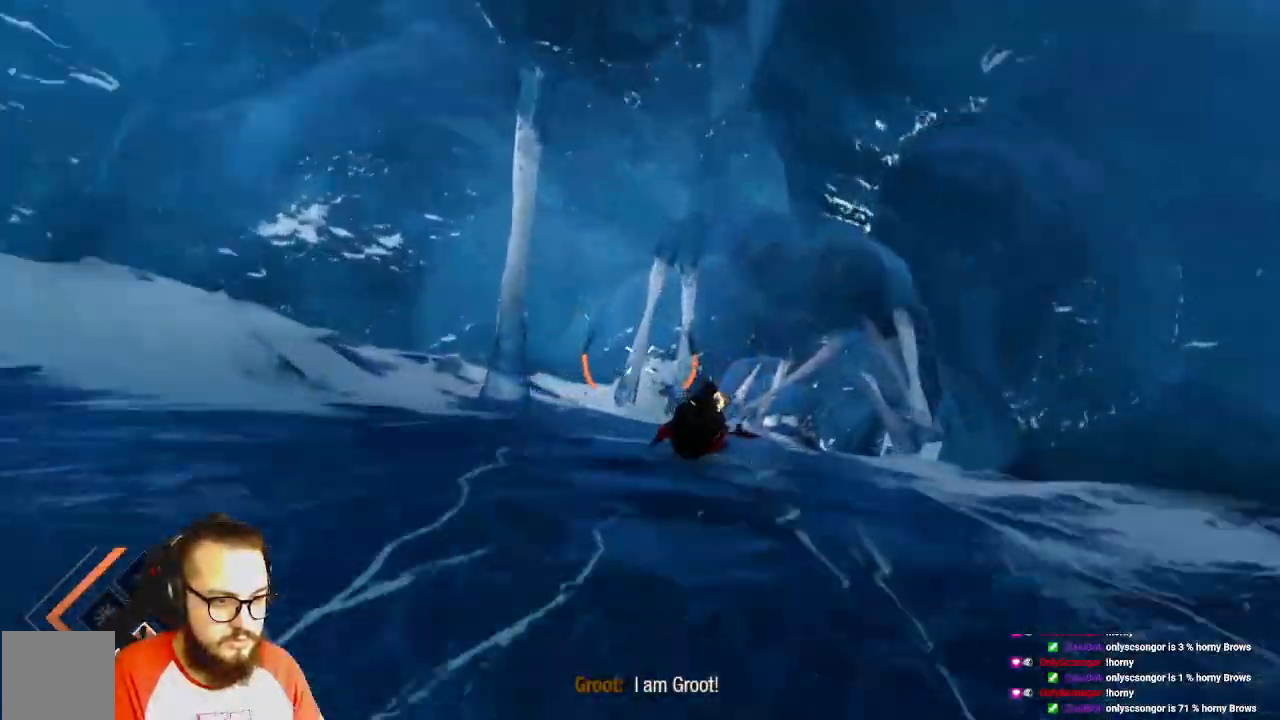
Gameplay with a controller (Xbox layout); each line is a JSON object with the inputs held at the frame after it (dt_ms = milliseconds from this image to that frame). "events" lists button and stick changes between this image and that frame as [ms after this image, input, new state], when the widget could be followed in between.
{"dt_ms": 500, "buttons": [], "left_stick": "right", "right_stick": "center", "events": [[233, "left_stick", "right"], [283, "R1", "up"]]}
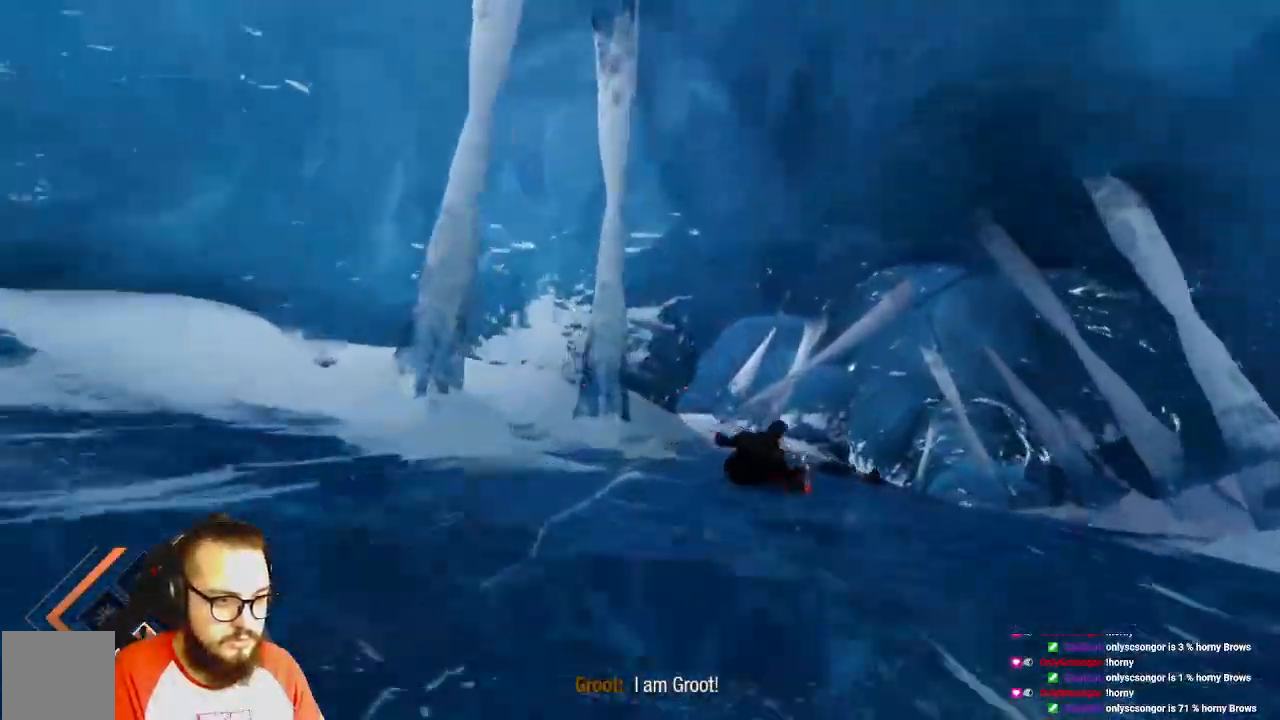
{"dt_ms": 500, "buttons": [], "left_stick": "up-right", "right_stick": "center", "events": [[117, "right_stick", "right"], [433, "right_stick", "center"], [500, "left_stick", "up-right"]]}
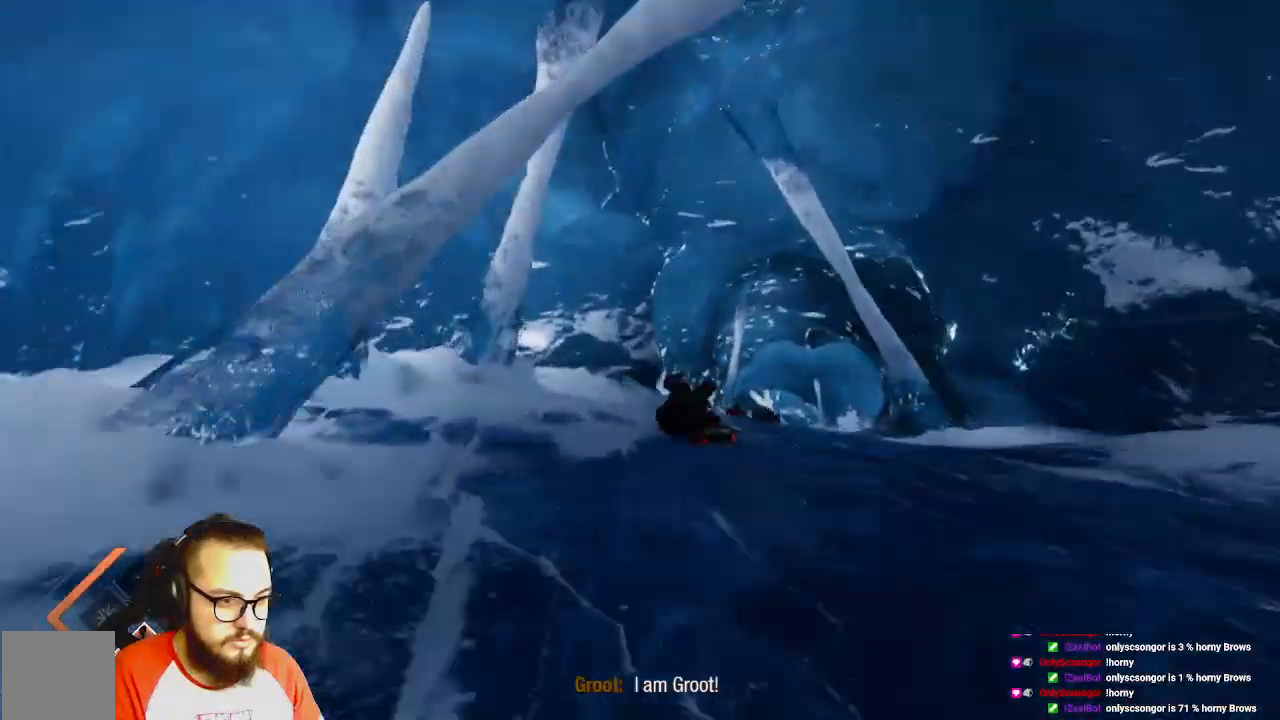
{"dt_ms": 1000, "buttons": [], "left_stick": "left", "right_stick": "center"}
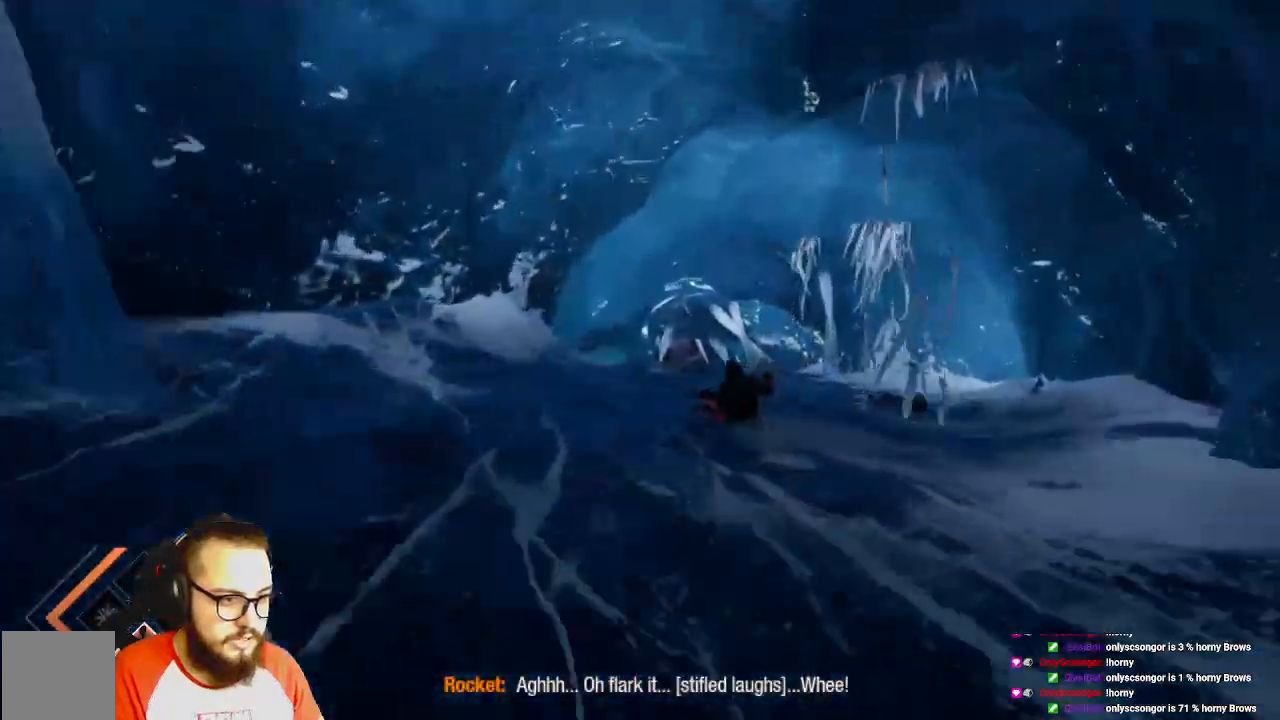
{"dt_ms": 500, "buttons": [], "left_stick": "left", "right_stick": "center", "events": [[83, "left_stick", "center"], [483, "left_stick", "left"]]}
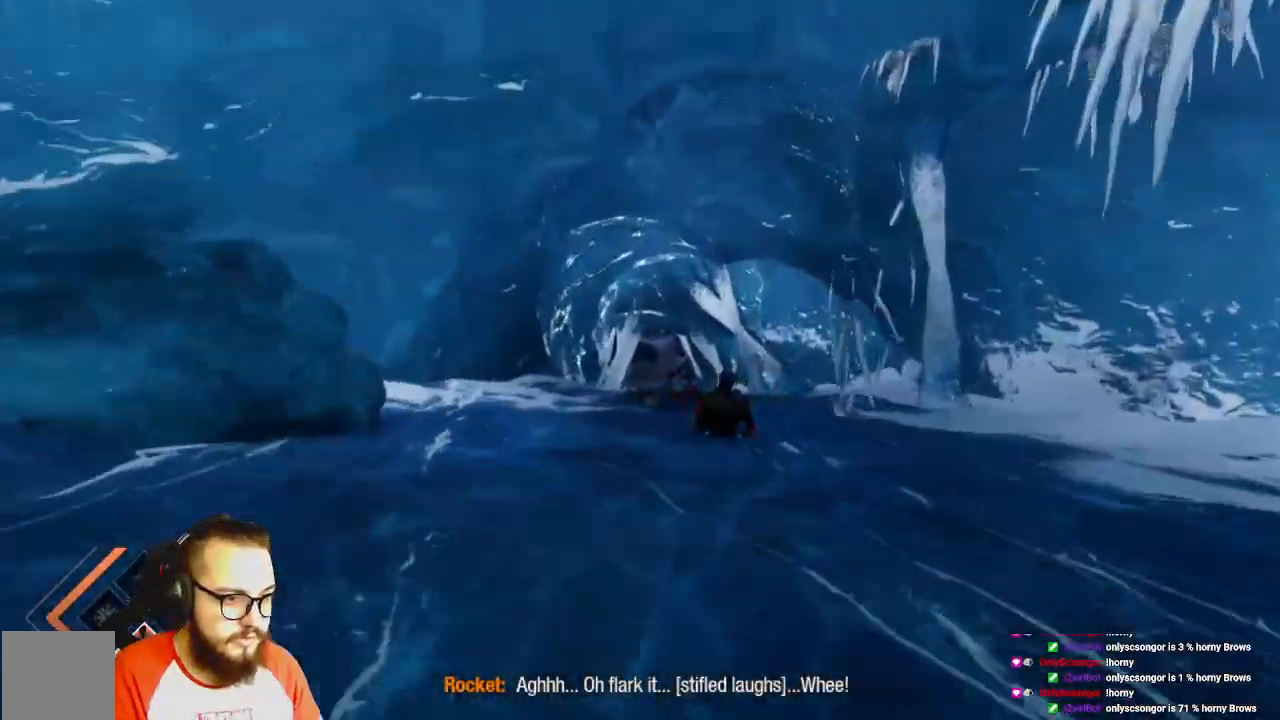
{"dt_ms": 500, "buttons": [], "left_stick": "left", "right_stick": "center", "events": [[50, "right_stick", "left"], [200, "left_stick", "center"], [450, "left_stick", "left"], [500, "right_stick", "center"]]}
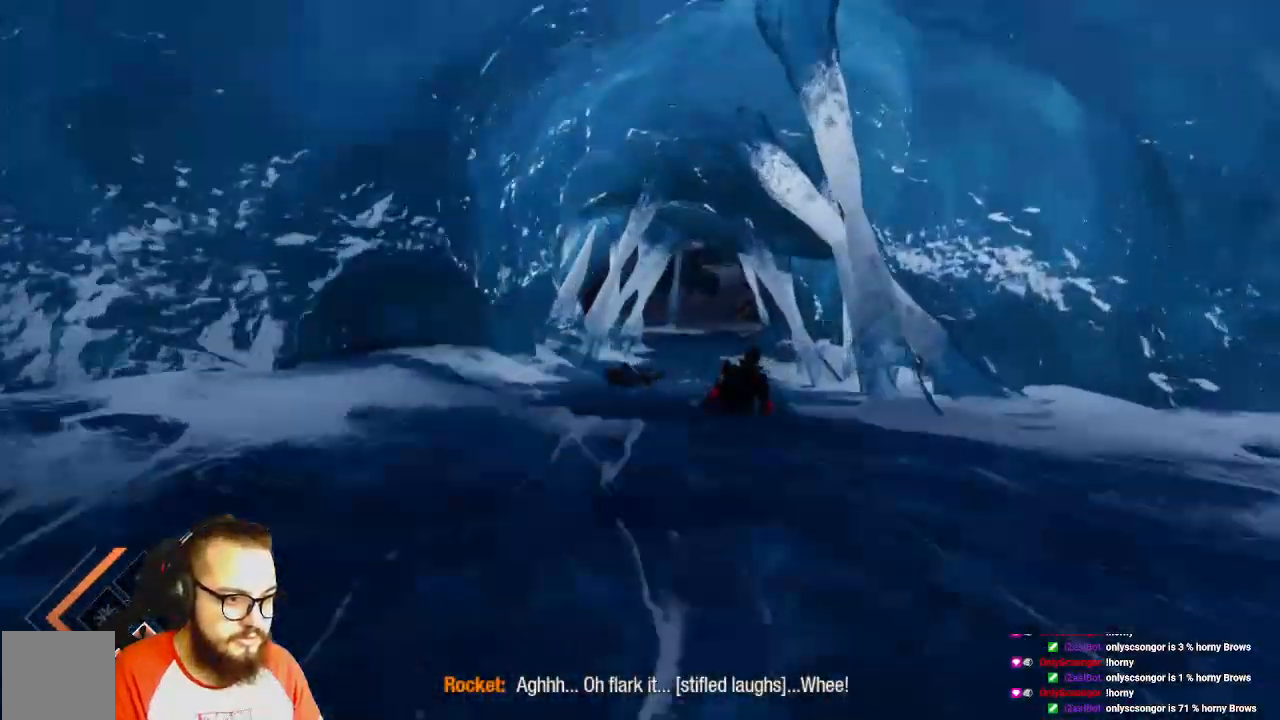
{"dt_ms": 500, "buttons": [], "left_stick": "left", "right_stick": "center", "events": []}
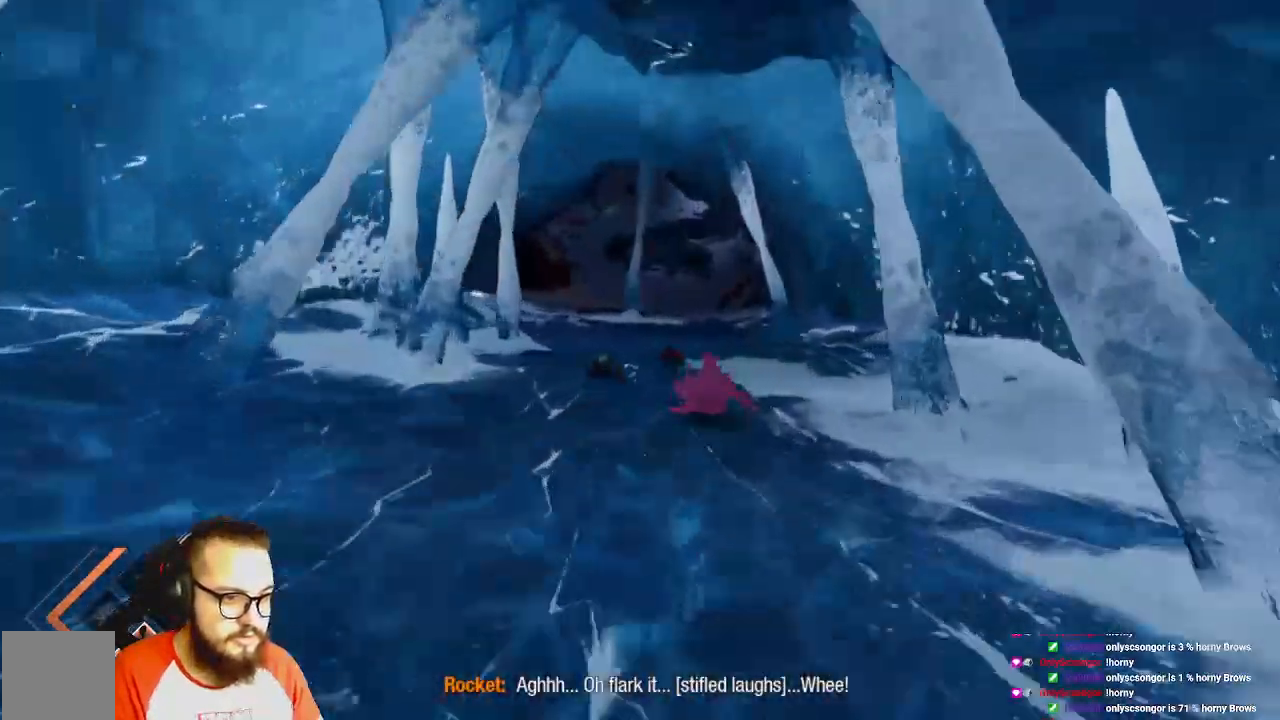
{"dt_ms": 500, "buttons": [], "left_stick": "center", "right_stick": "center", "events": [[100, "left_stick", "center"], [317, "left_stick", "left"], [383, "left_stick", "center"]]}
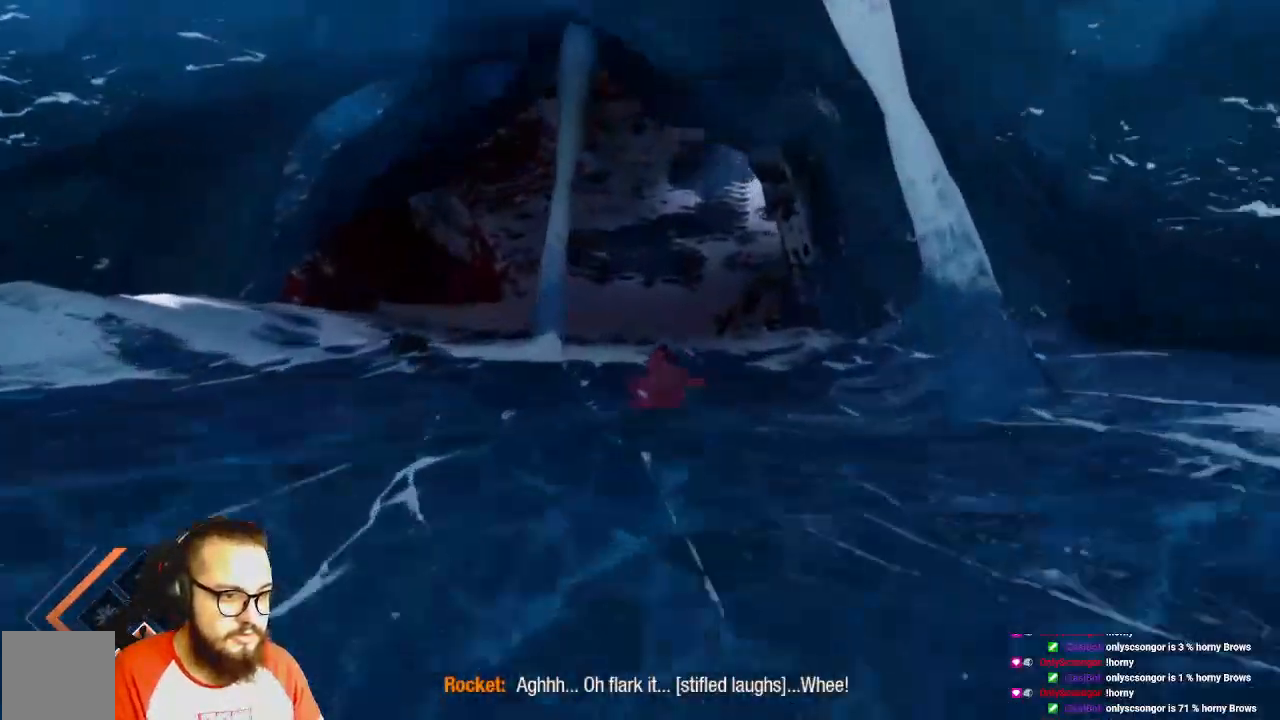
{"dt_ms": 500, "buttons": [], "left_stick": "right", "right_stick": "center", "events": [[183, "Y", "down"], [350, "Y", "up"], [500, "left_stick", "right"]]}
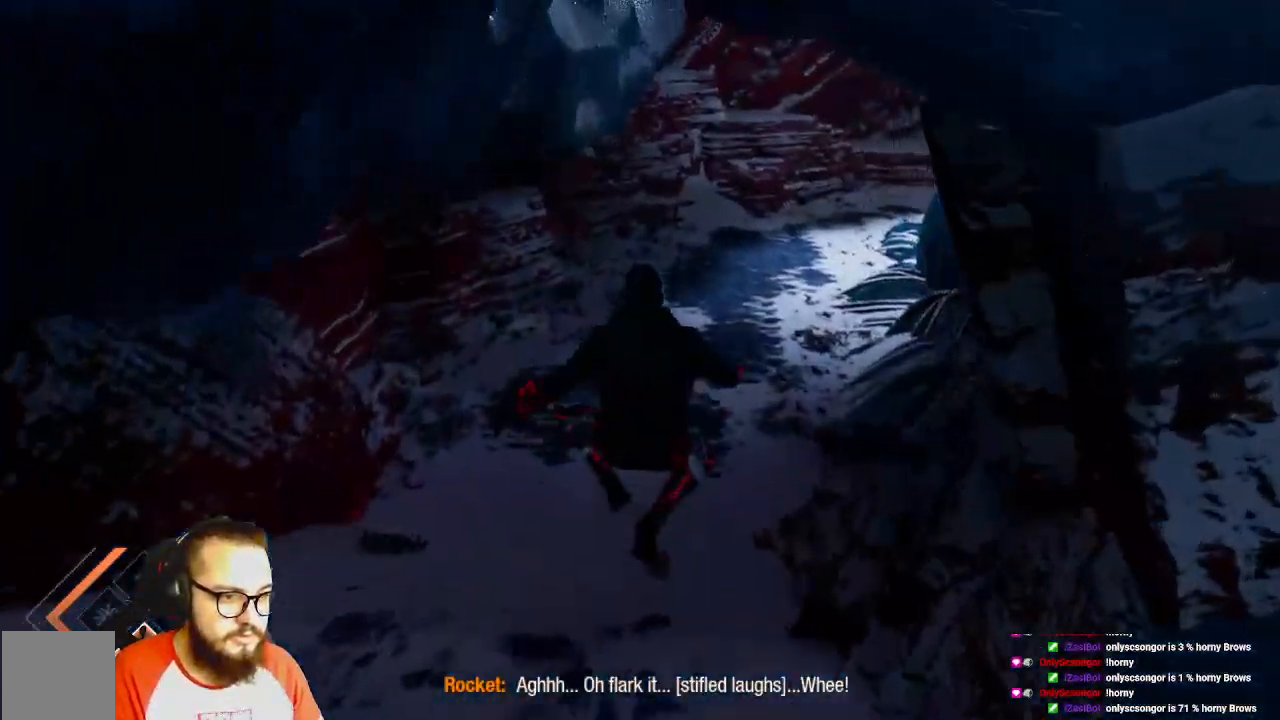
{"dt_ms": 500, "buttons": [], "left_stick": "up", "right_stick": "center", "events": [[83, "right_stick", "right"], [283, "right_stick", "center"], [383, "left_stick", "up"]]}
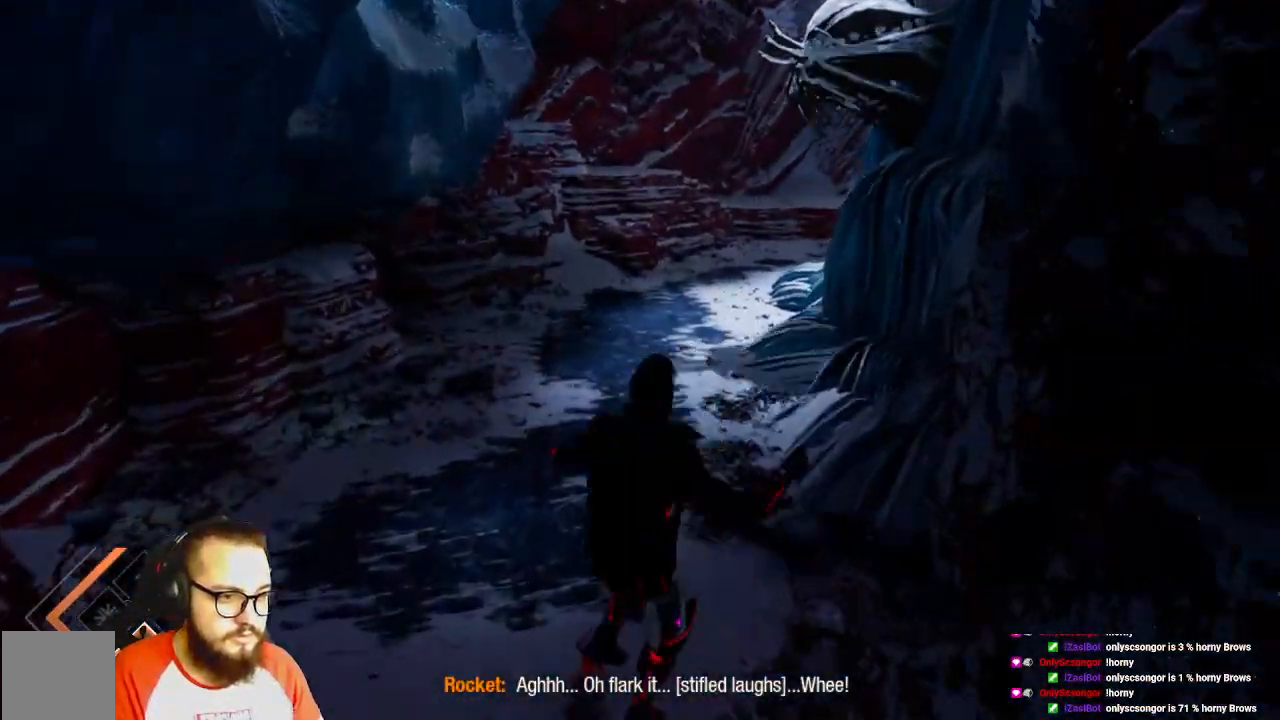
{"dt_ms": 500, "buttons": ["Y"], "left_stick": "up", "right_stick": "center", "events": [[183, "Y", "down"]]}
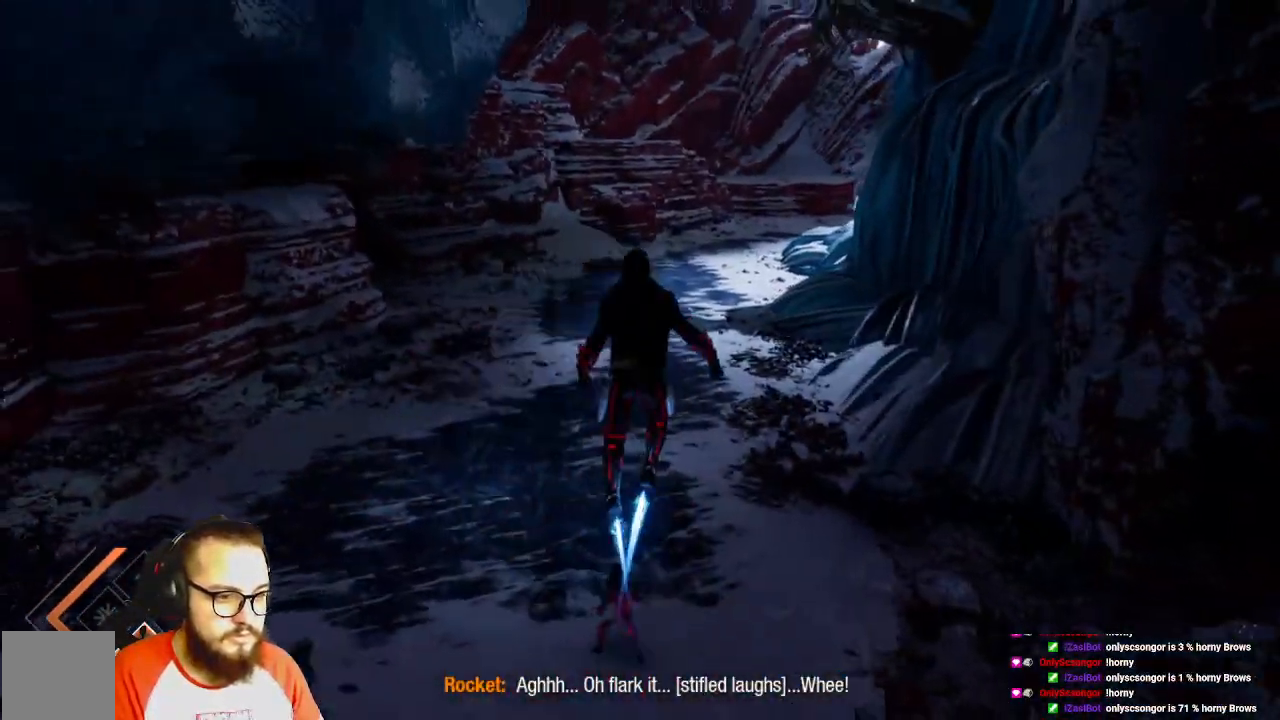
{"dt_ms": 500, "buttons": ["Y"], "left_stick": "up", "right_stick": "center", "events": []}
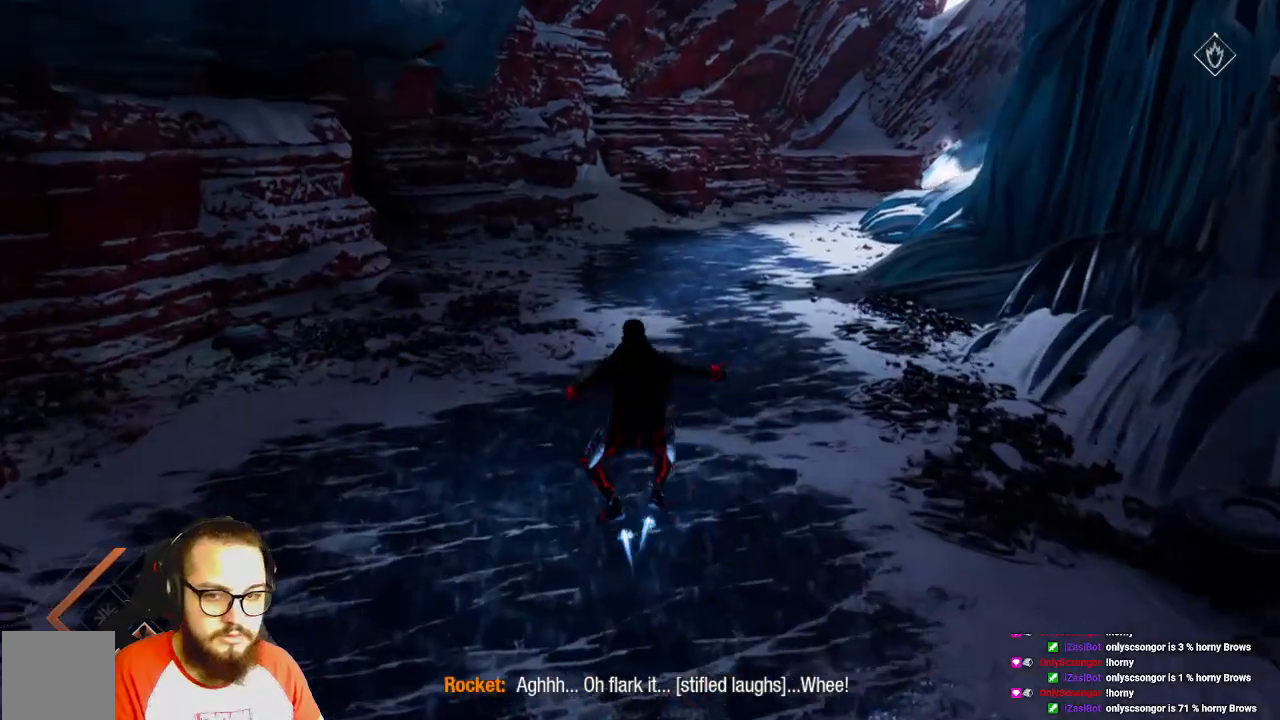
{"dt_ms": 500, "buttons": ["Y"], "left_stick": "up", "right_stick": "center", "events": []}
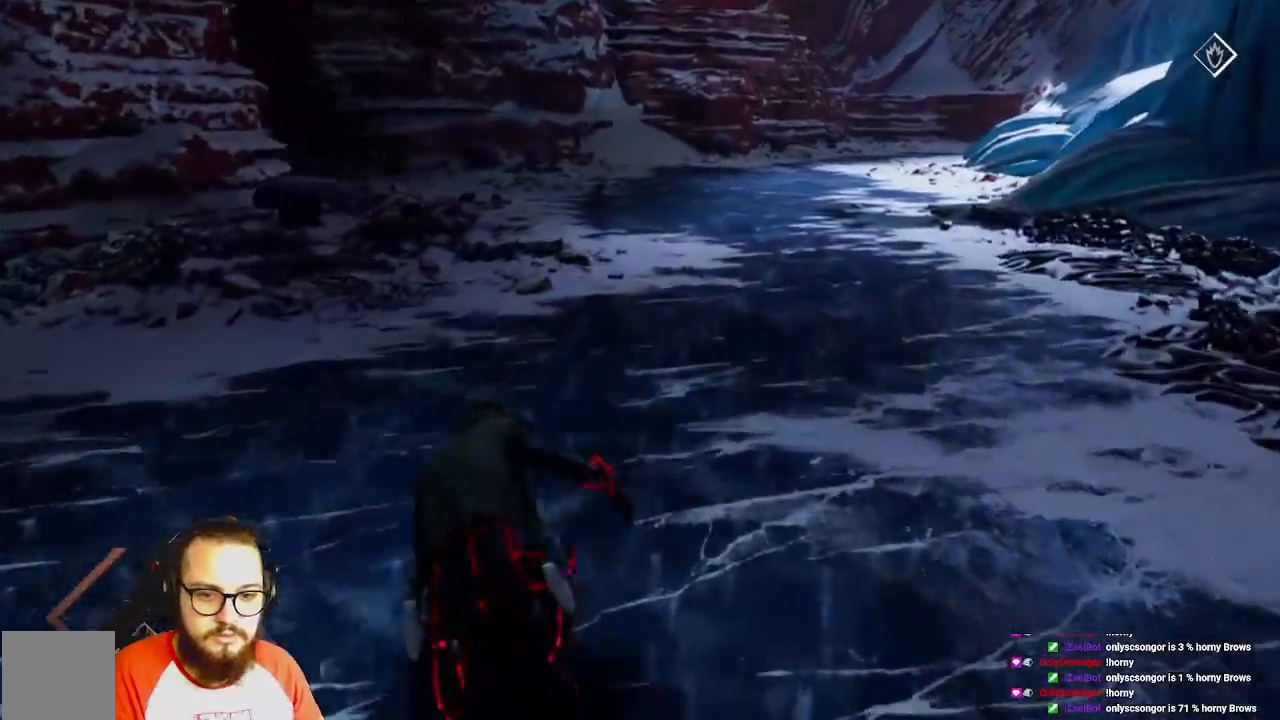
{"dt_ms": 500, "buttons": [], "left_stick": "up", "right_stick": "center", "events": [[250, "Y", "up"]]}
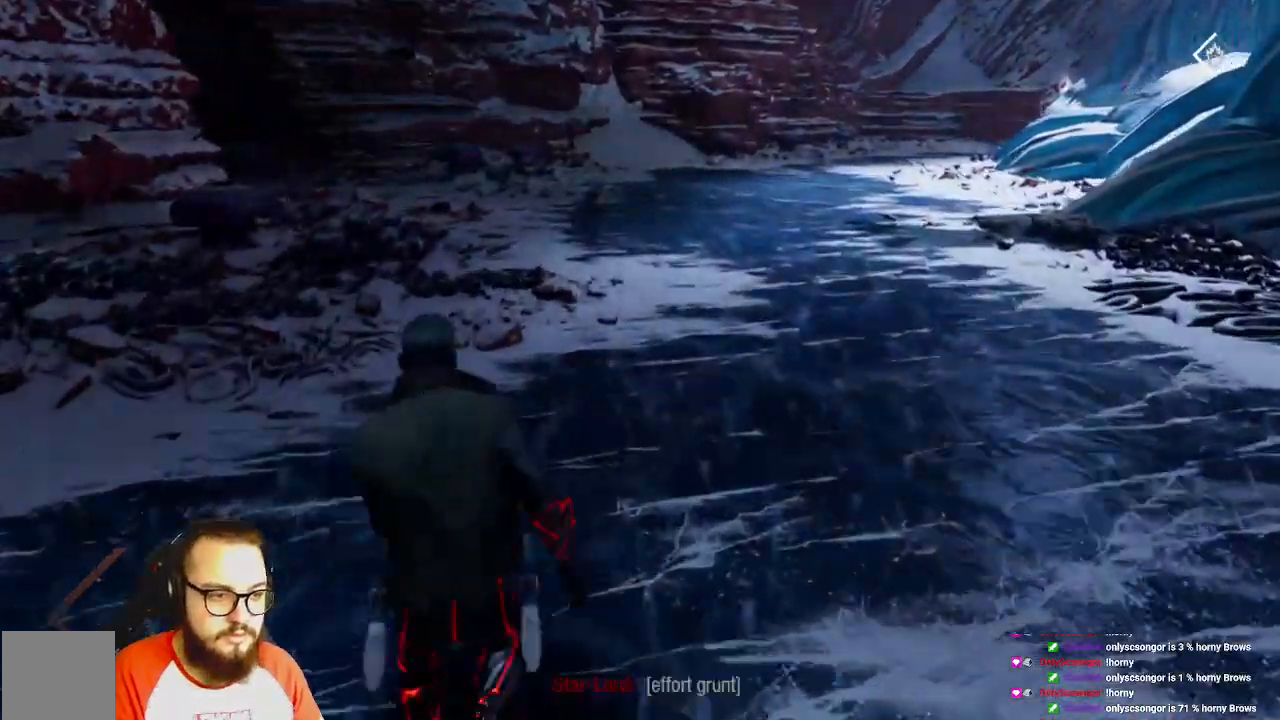
{"dt_ms": 500, "buttons": [], "left_stick": "up", "right_stick": "right", "events": [[183, "right_stick", "right"]]}
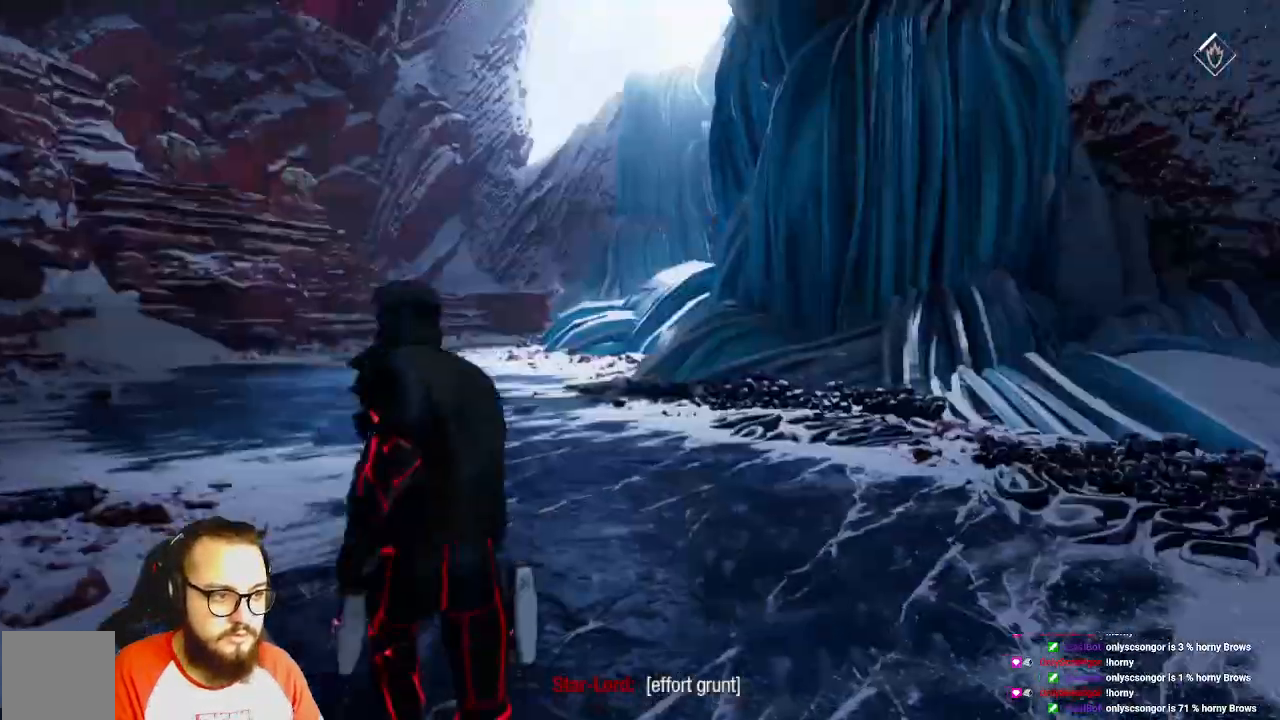
{"dt_ms": 500, "buttons": [], "left_stick": "up", "right_stick": "center", "events": [[133, "right_stick", "center"]]}
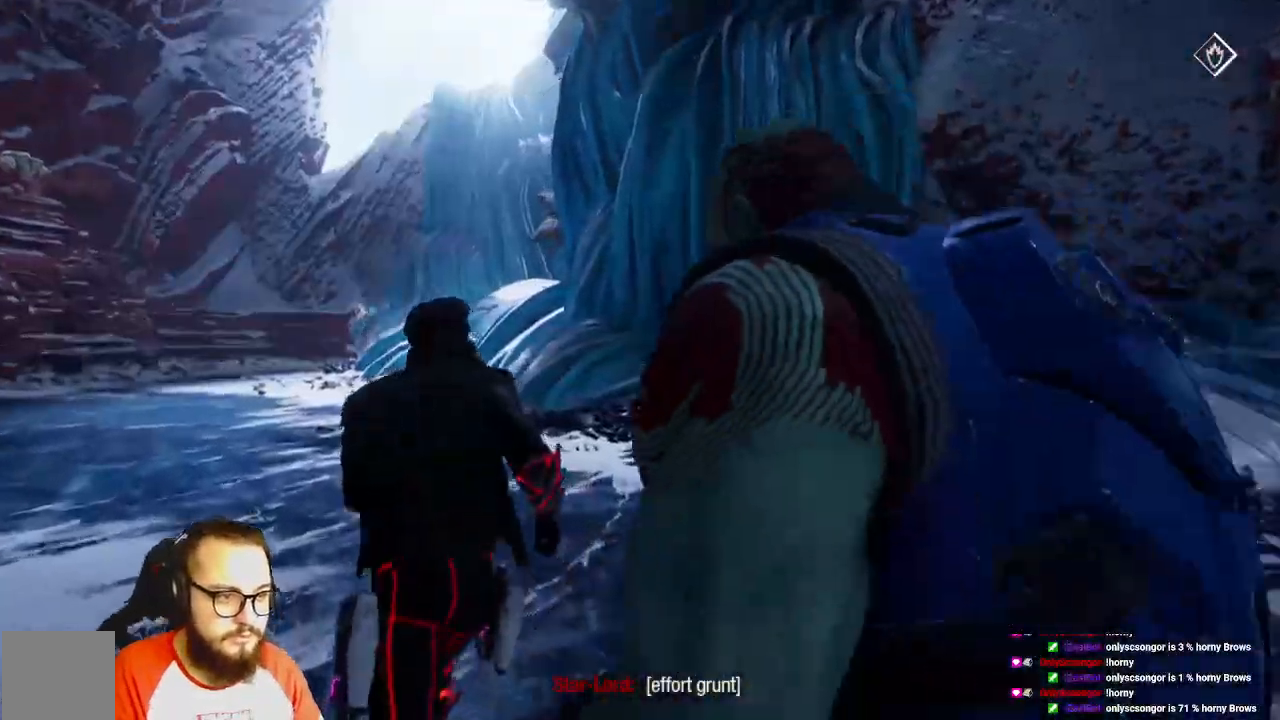
{"dt_ms": 500, "buttons": [], "left_stick": "up-left", "right_stick": "right", "events": [[33, "right_stick", "right"], [83, "left_stick", "up-left"]]}
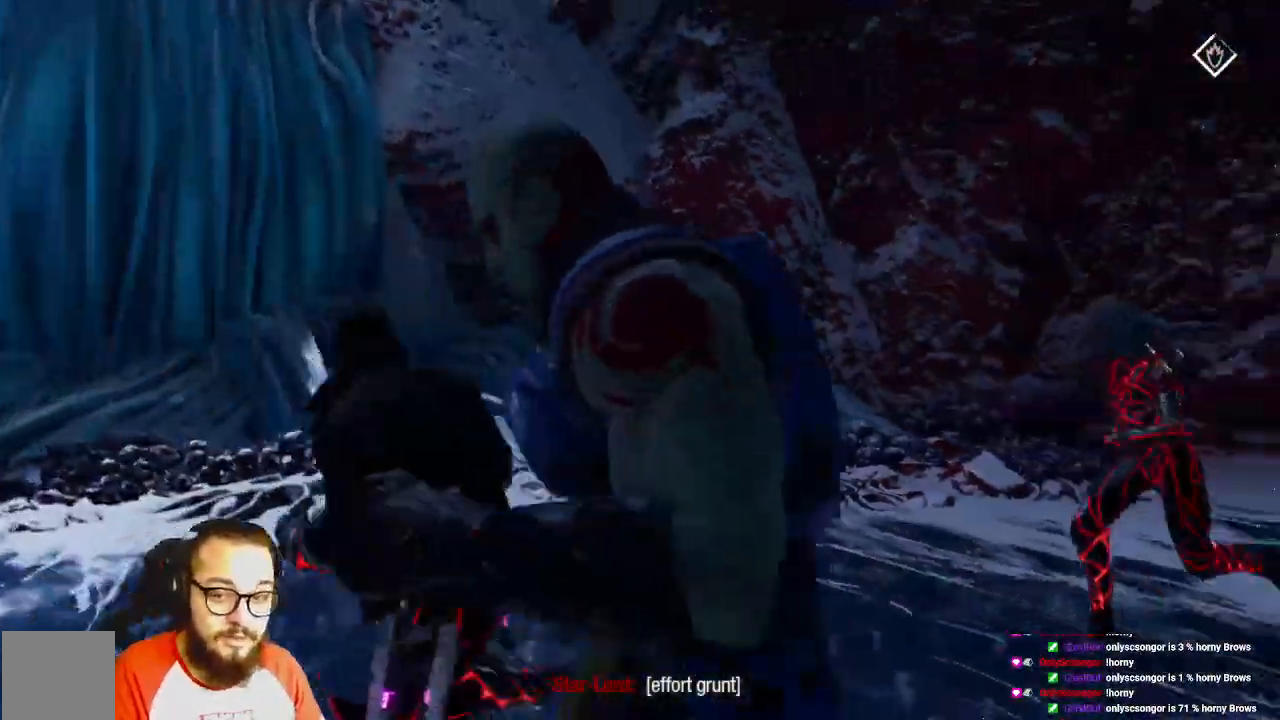
{"dt_ms": 500, "buttons": [], "left_stick": "down-left", "right_stick": "right", "events": [[500, "left_stick", "down-left"]]}
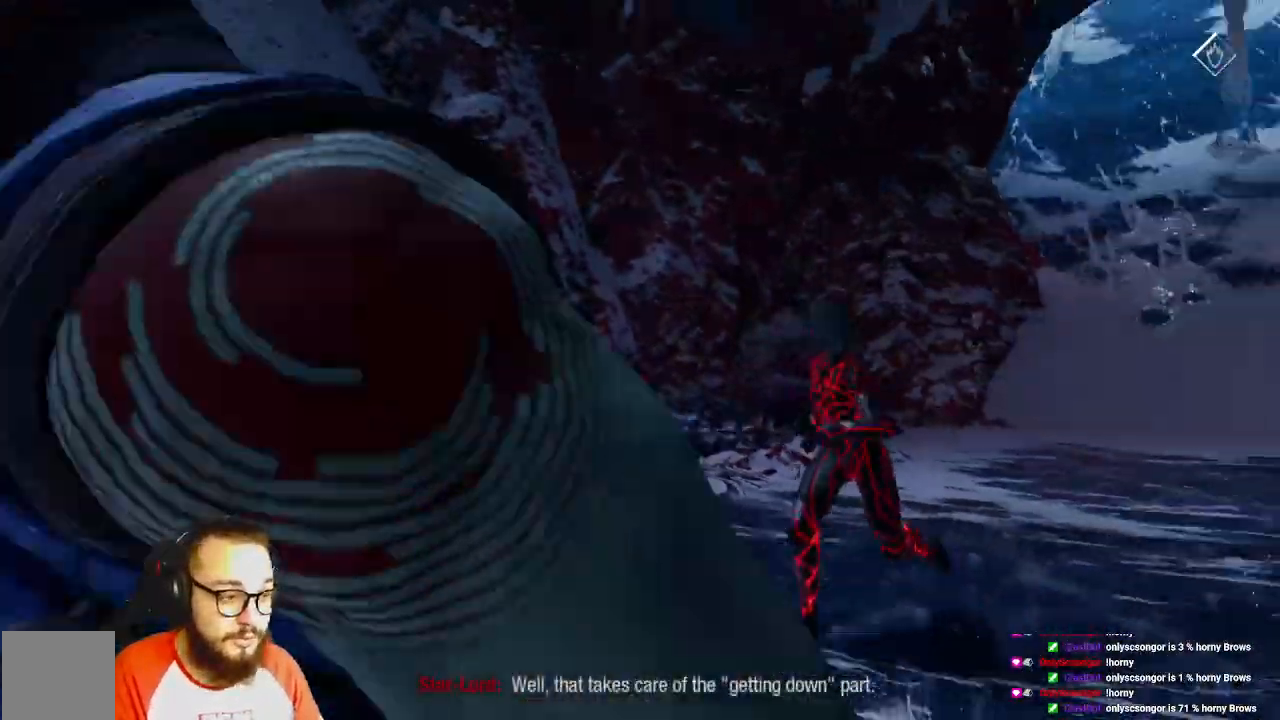
{"dt_ms": 1000, "buttons": [], "left_stick": "right", "right_stick": "right"}
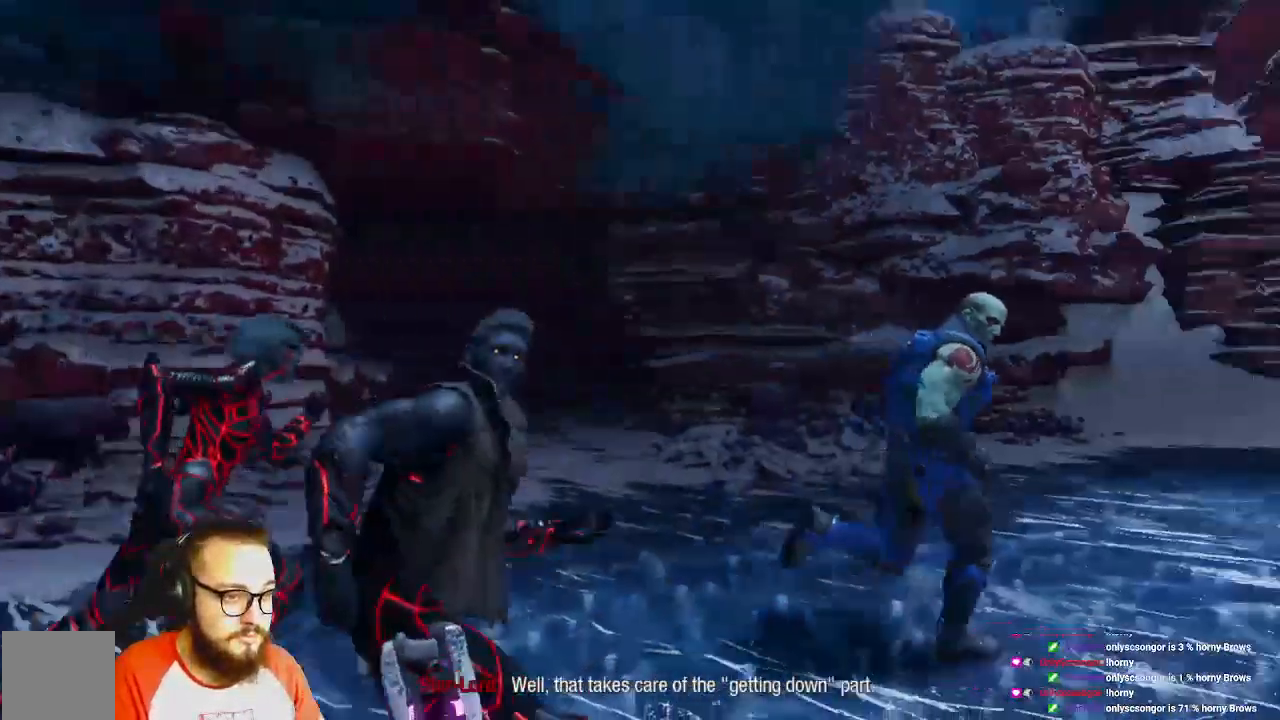
{"dt_ms": 500, "buttons": [], "left_stick": "down-left", "right_stick": "left"}
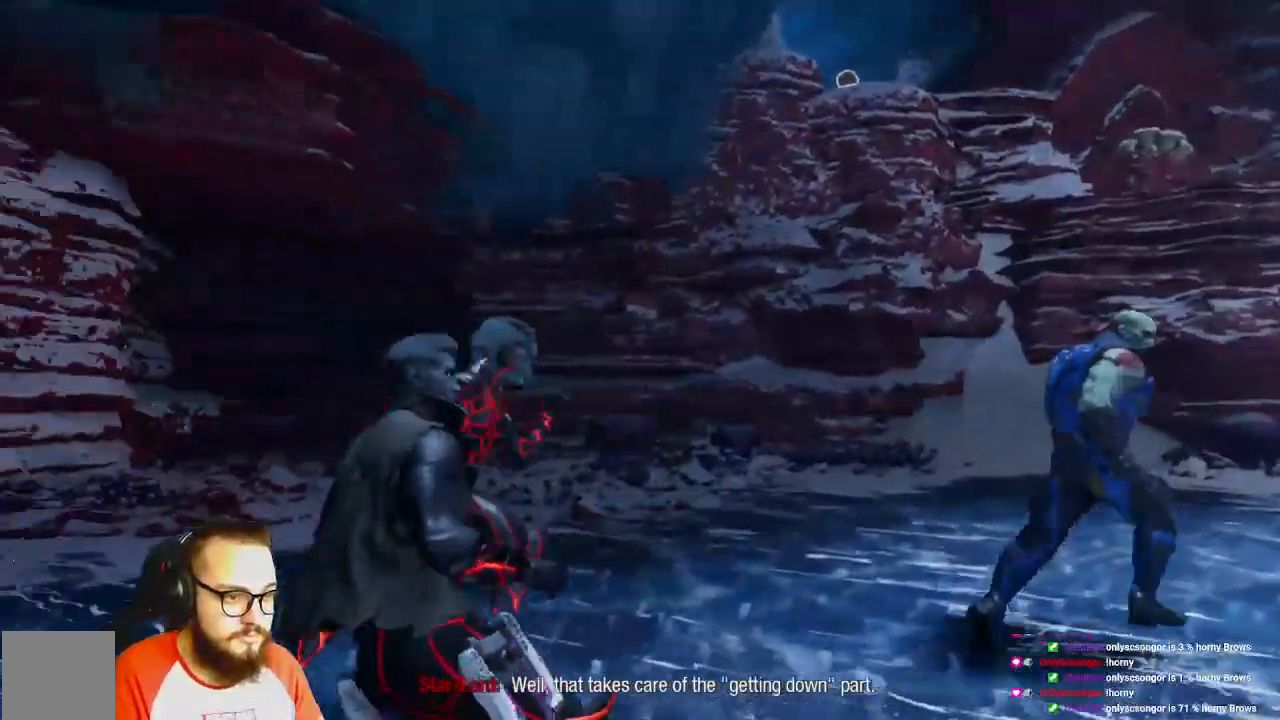
{"dt_ms": 500, "buttons": [], "left_stick": "center", "right_stick": "center", "events": [[400, "left_stick", "center"], [433, "right_stick", "center"]]}
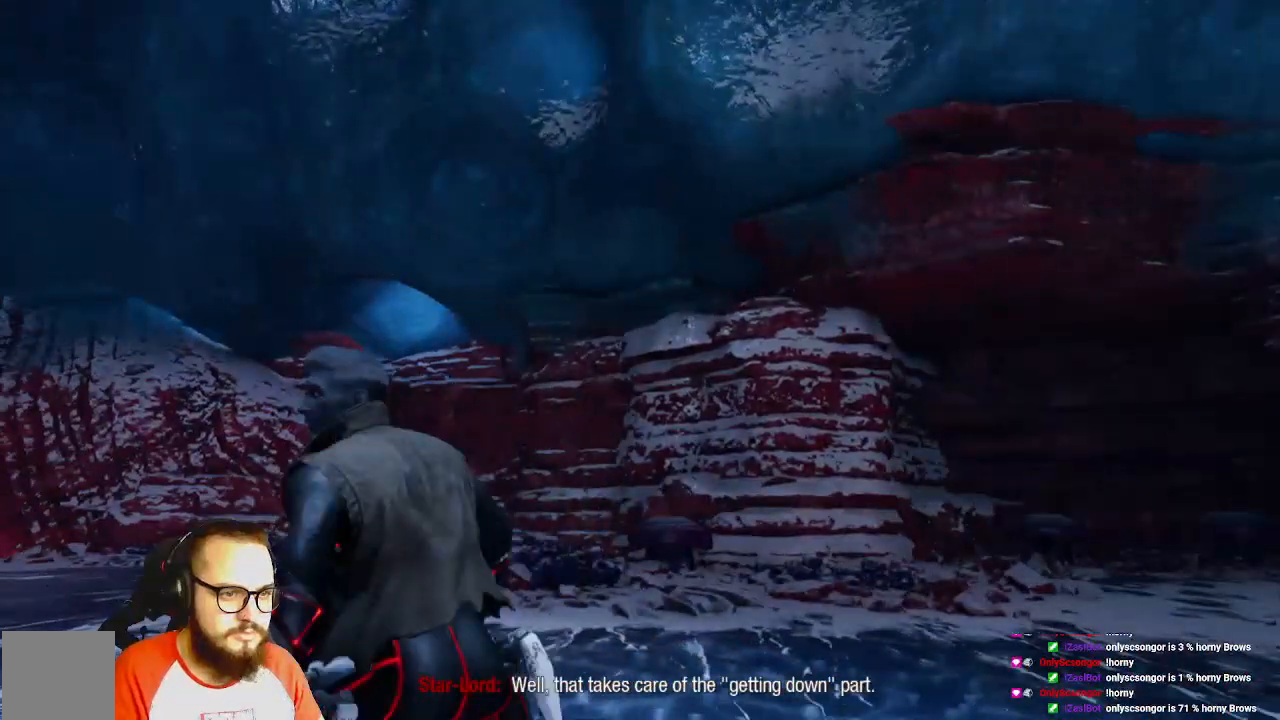
{"dt_ms": 500, "buttons": [], "left_stick": "up", "right_stick": "left", "events": [[383, "right_stick", "left"], [483, "left_stick", "up"]]}
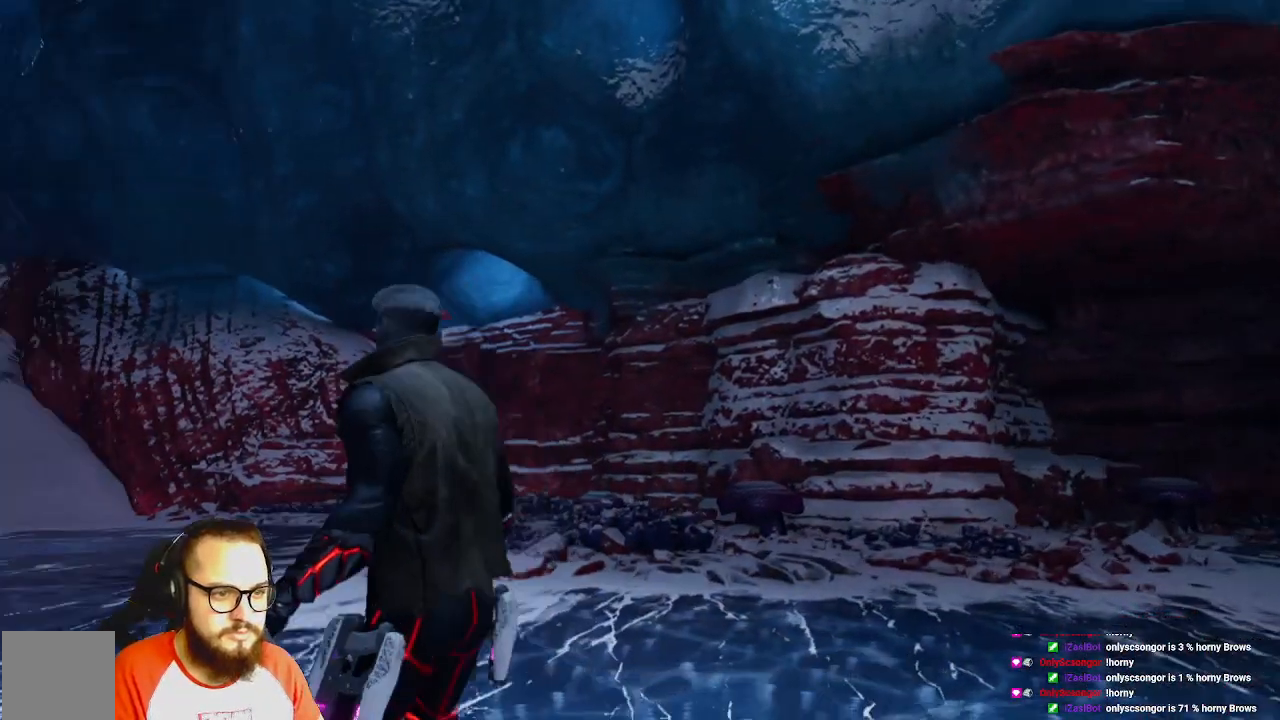
{"dt_ms": 500, "buttons": [], "left_stick": "up", "right_stick": "center", "events": [[150, "right_stick", "center"]]}
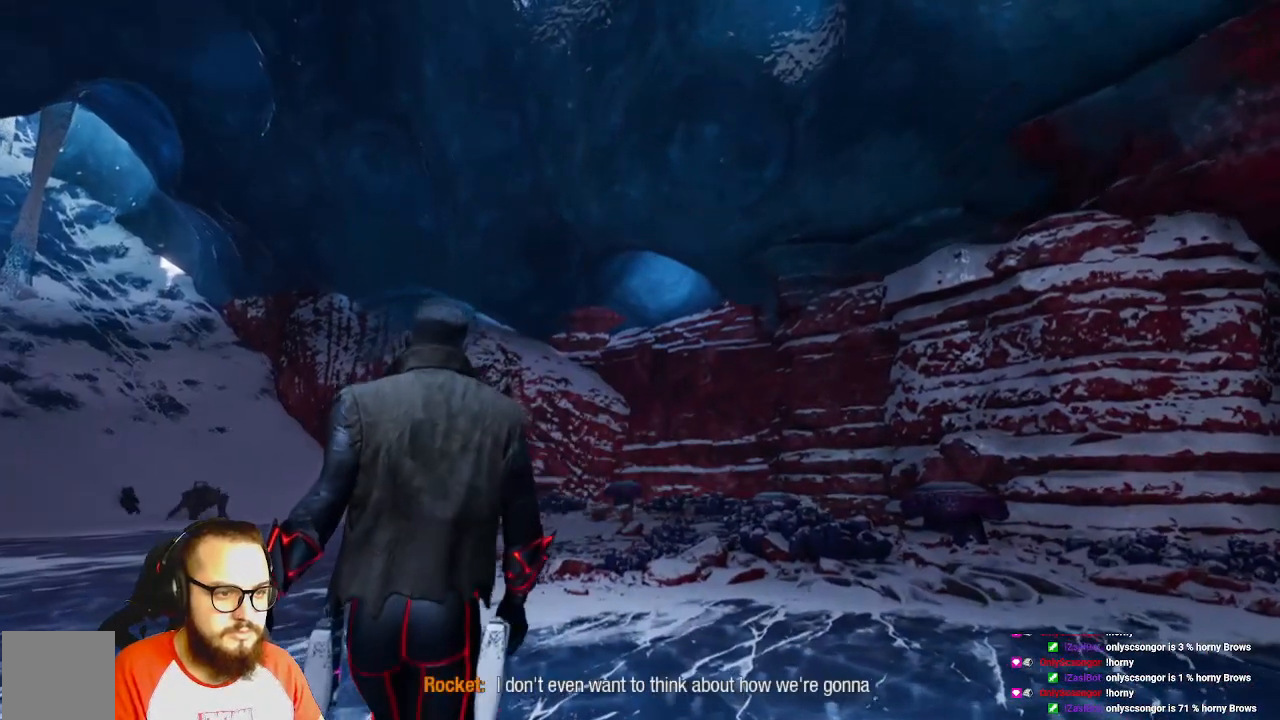
{"dt_ms": 500, "buttons": [], "left_stick": "right", "right_stick": "right", "events": [[300, "left_stick", "right"], [367, "right_stick", "right"]]}
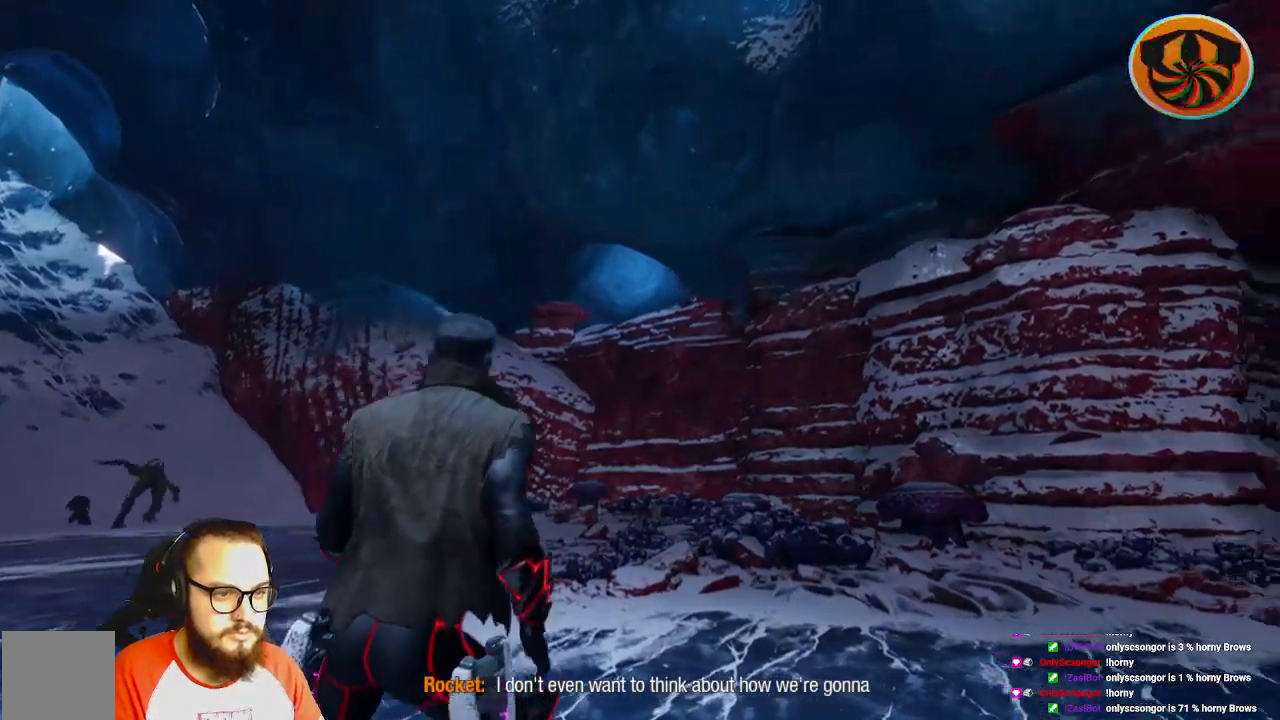
{"dt_ms": 500, "buttons": [], "left_stick": "up-right", "right_stick": "right", "events": [[483, "left_stick", "up-right"]]}
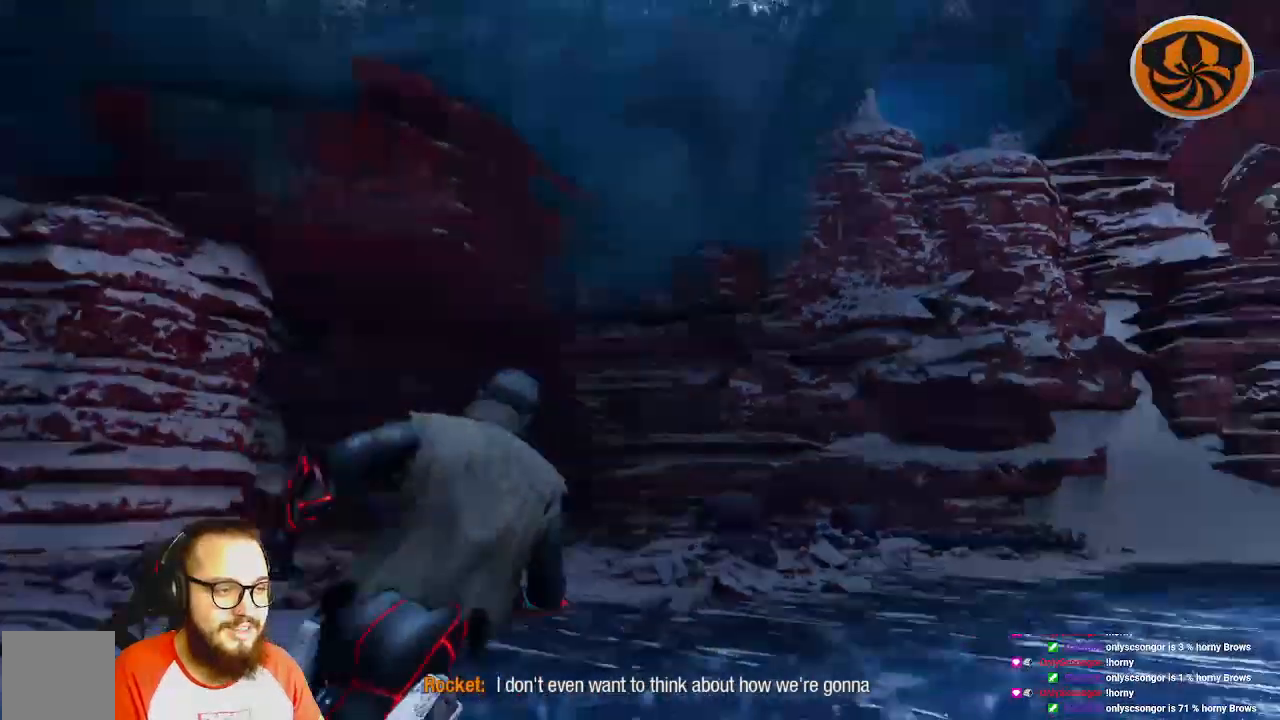
{"dt_ms": 500, "buttons": [], "left_stick": "up-right", "right_stick": "center", "events": [[217, "right_stick", "center"]]}
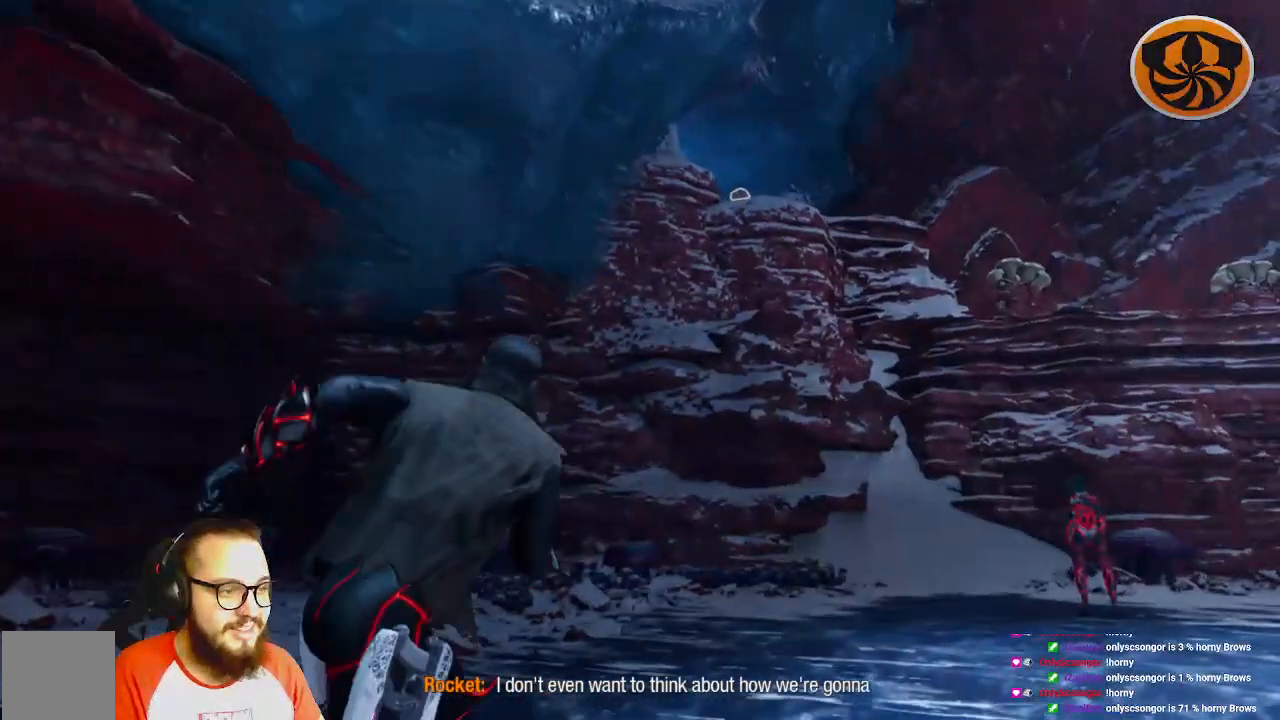
{"dt_ms": 500, "buttons": [], "left_stick": "up-right", "right_stick": "center", "events": []}
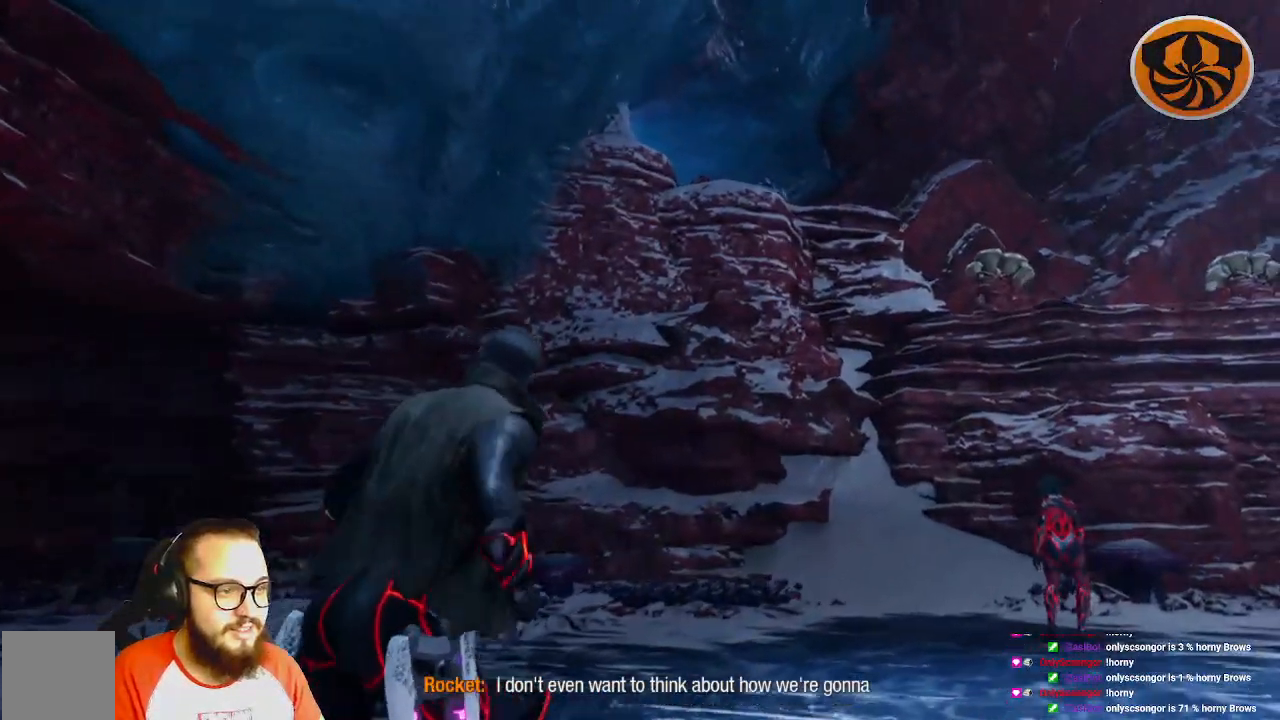
{"dt_ms": 1000, "buttons": [], "left_stick": "down-right", "right_stick": "right"}